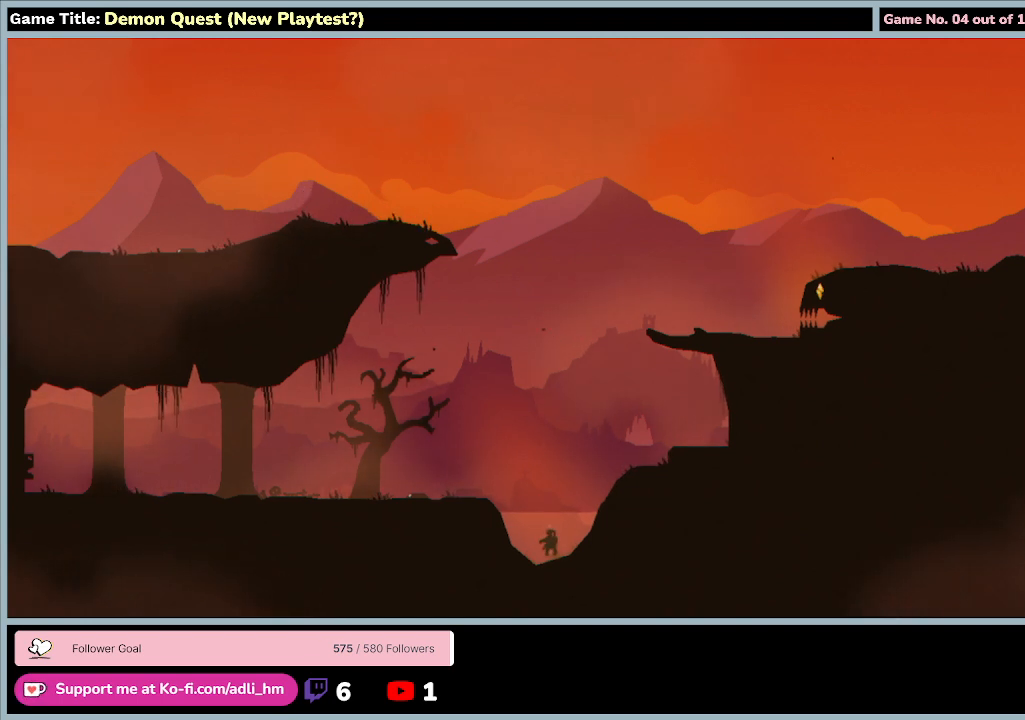
Gameplay with keyboard; each line is a JSON object with the keys held at the frame after it. "events" lists presses ("down") and releases ("up") of "0", "1", "2", "3", "4", "5", "6", "7", "8", "9", "a", "alt", "b", "c", "caps_lock", "ctrl", "d", "down", "e", "escape", "f", "f1", "f2", "f3", "f4", "f5", "f6", "f7", "f8", "g", "h", "i", "j", "k", "l", "left", "m", "n", "o", "p", "q", "r", "return", "right", "s", "shift", "space", "t", "tab", "tilde", "u", "up", "v", "w", "x", "y" and "z" between this image and that frame as [ms after this image, input, new state], when the widget could be followed in between. No other keys are recorded. Mouse input is not recorded.
{"keys": [], "events": []}
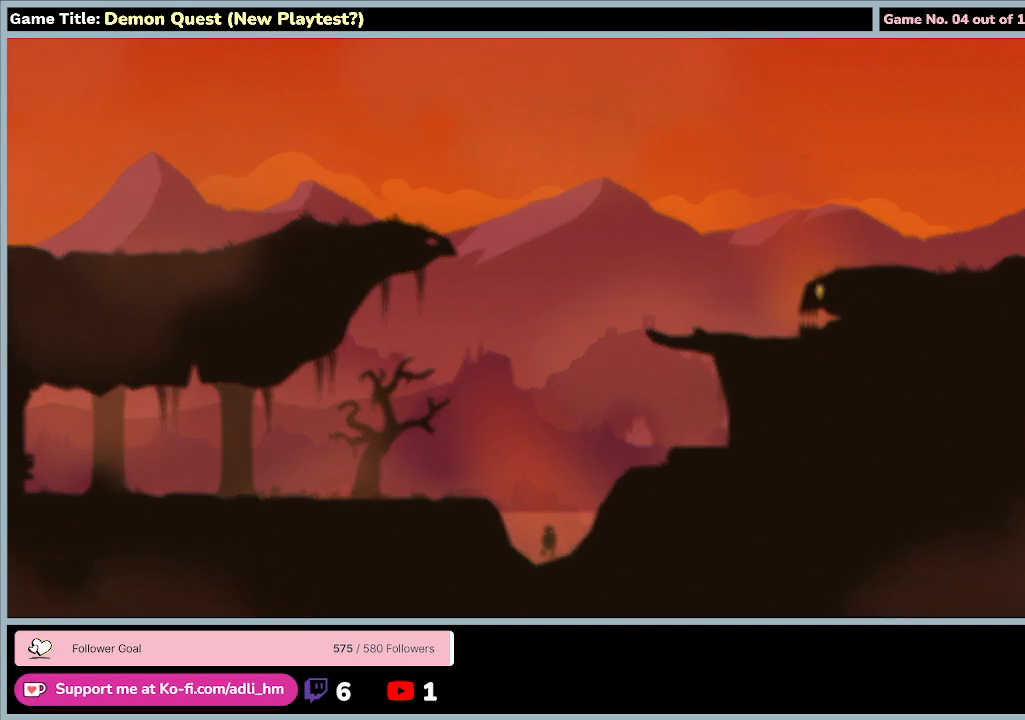
{"keys": [], "events": []}
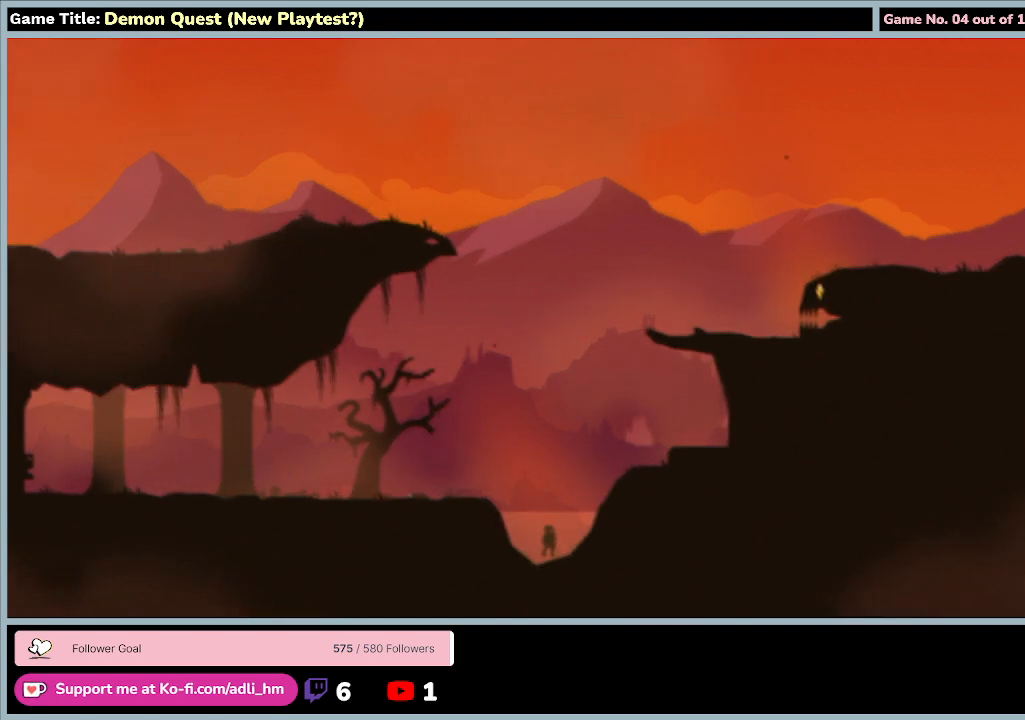
{"keys": ["left", "q"], "events": [[233, "q", "down"], [300, "left", "down"]]}
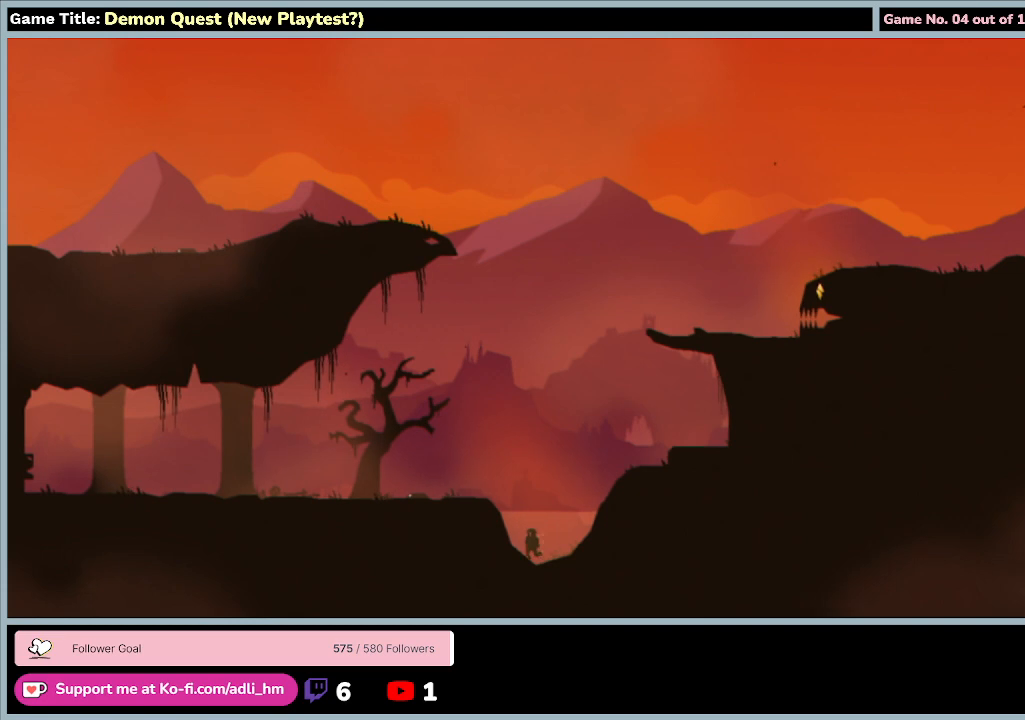
{"keys": ["left", "q", "up", "z"], "events": [[267, "z", "down"], [300, "up", "down"]]}
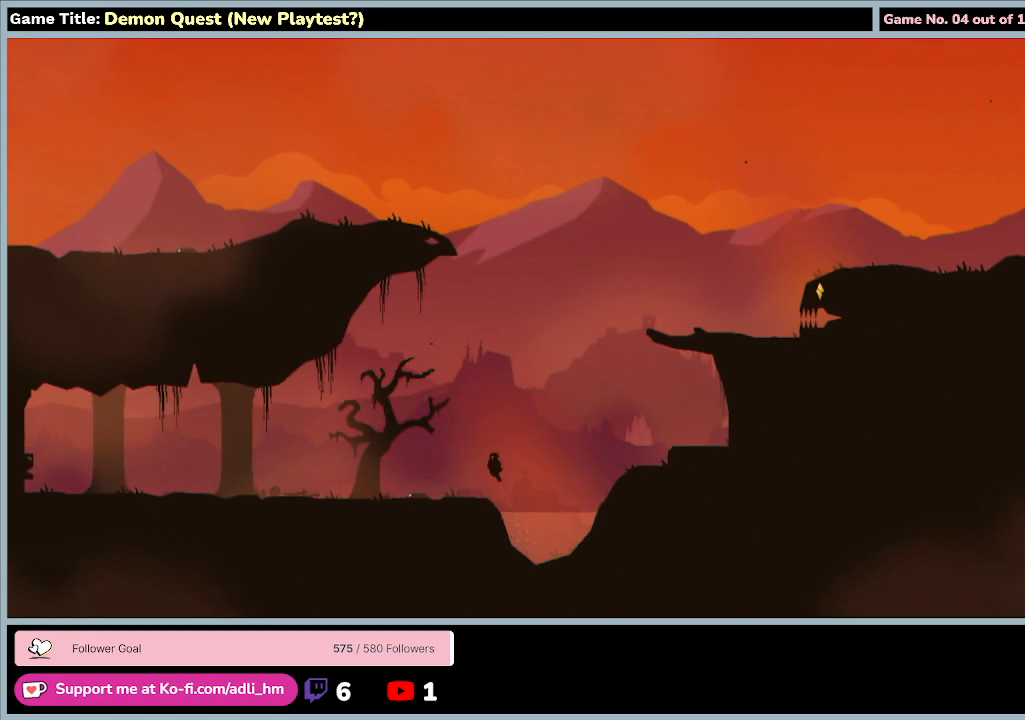
{"keys": ["left", "q"], "events": [[233, "z", "up"], [300, "up", "up"]]}
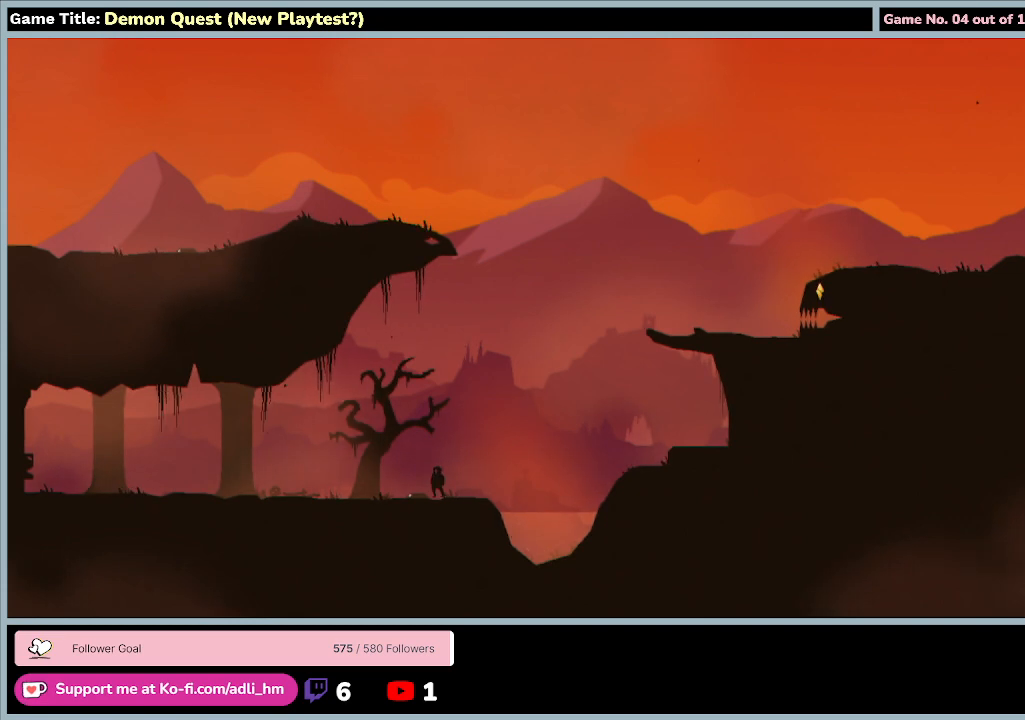
{"keys": ["left", "q", "up", "z"], "events": [[167, "q", "up"], [233, "left", "up"], [433, "q", "down"], [467, "left", "down"], [467, "up", "down"], [467, "z", "down"]]}
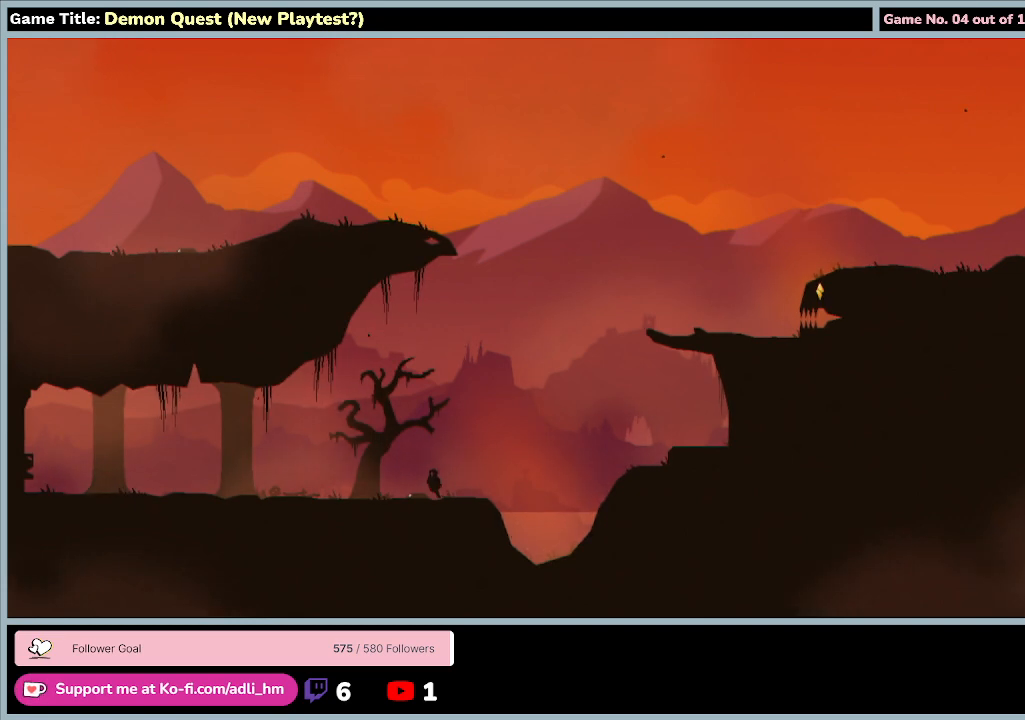
{"keys": ["left", "q"], "events": [[367, "z", "up"], [400, "up", "up"]]}
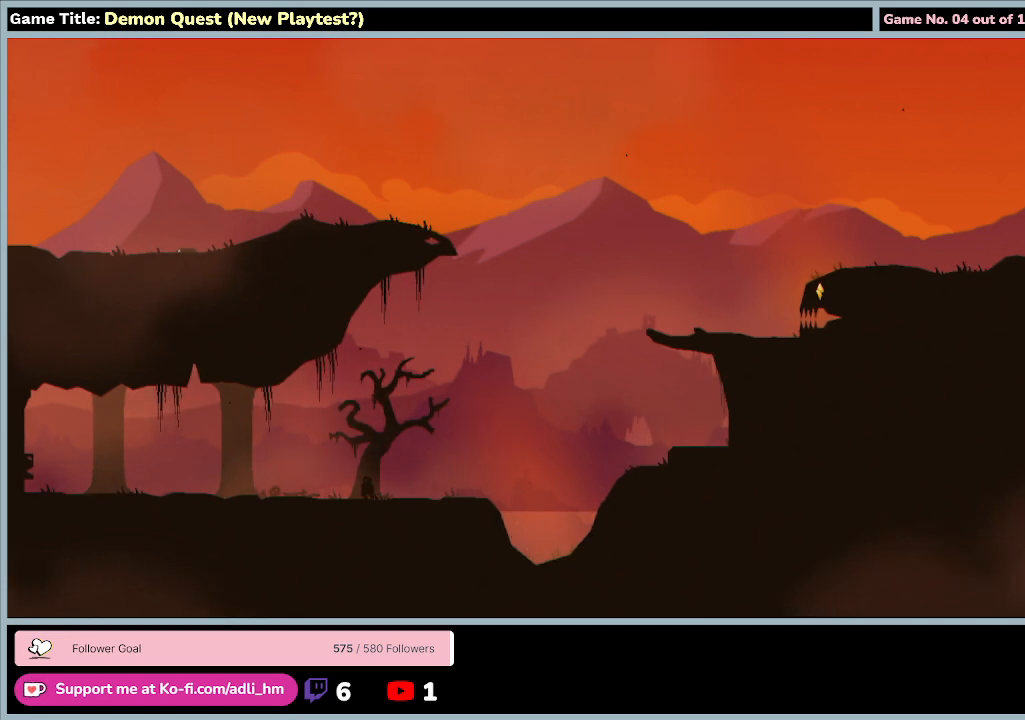
{"keys": ["left", "q", "up", "z"], "events": [[400, "up", "down"], [400, "z", "down"]]}
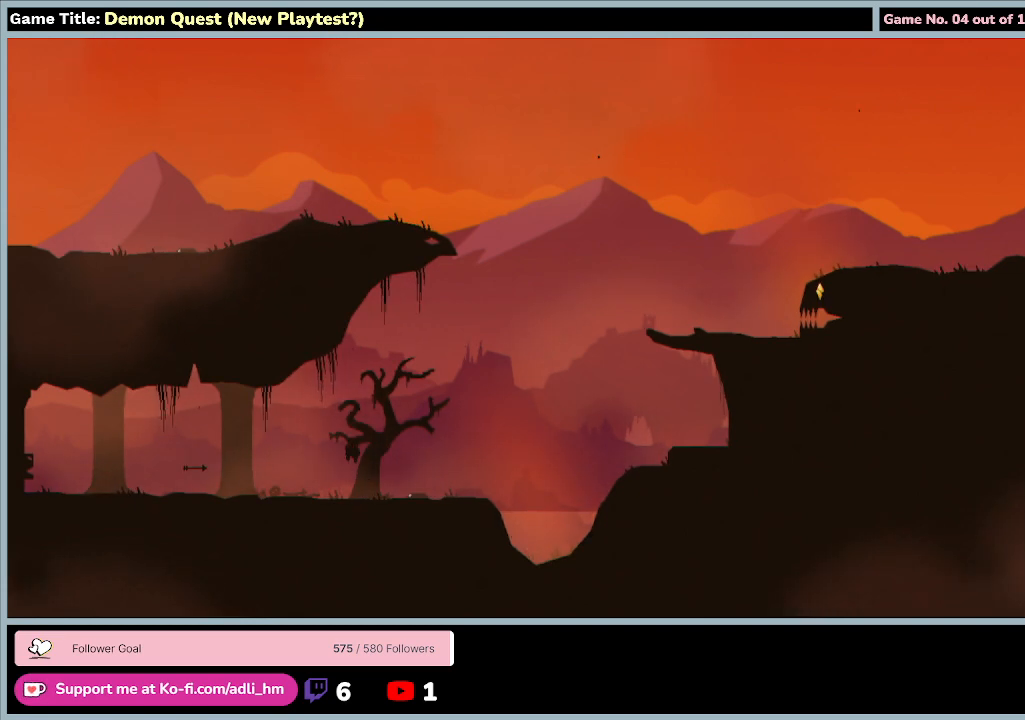
{"keys": ["left", "q", "up", "z"], "events": []}
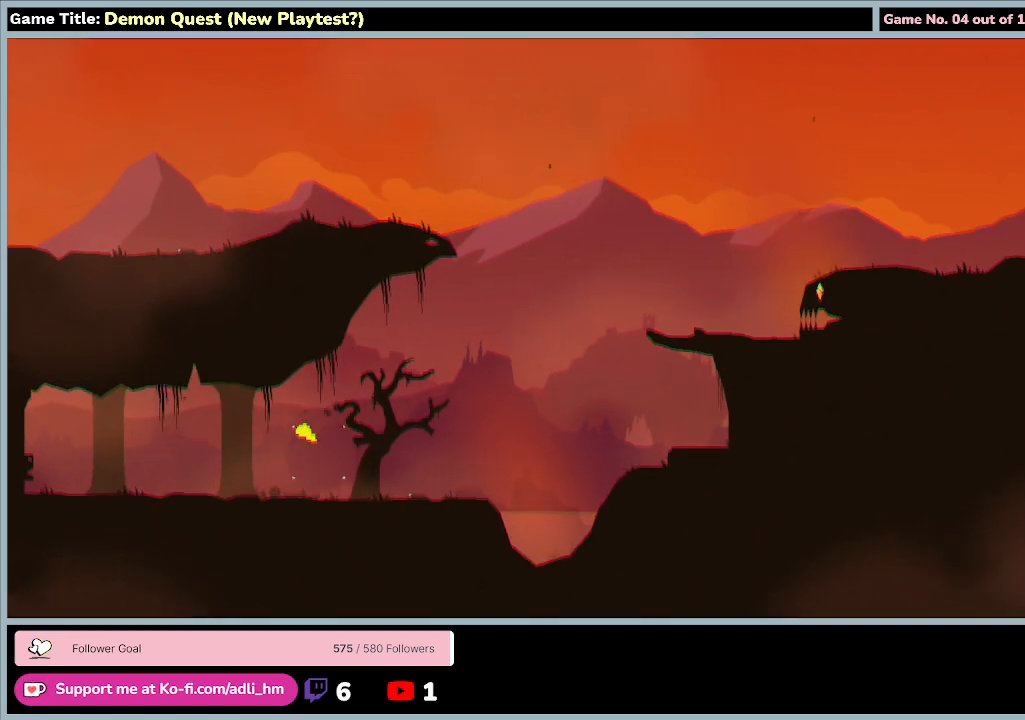
{"keys": ["left", "q"], "events": [[167, "z", "up"], [200, "up", "up"]]}
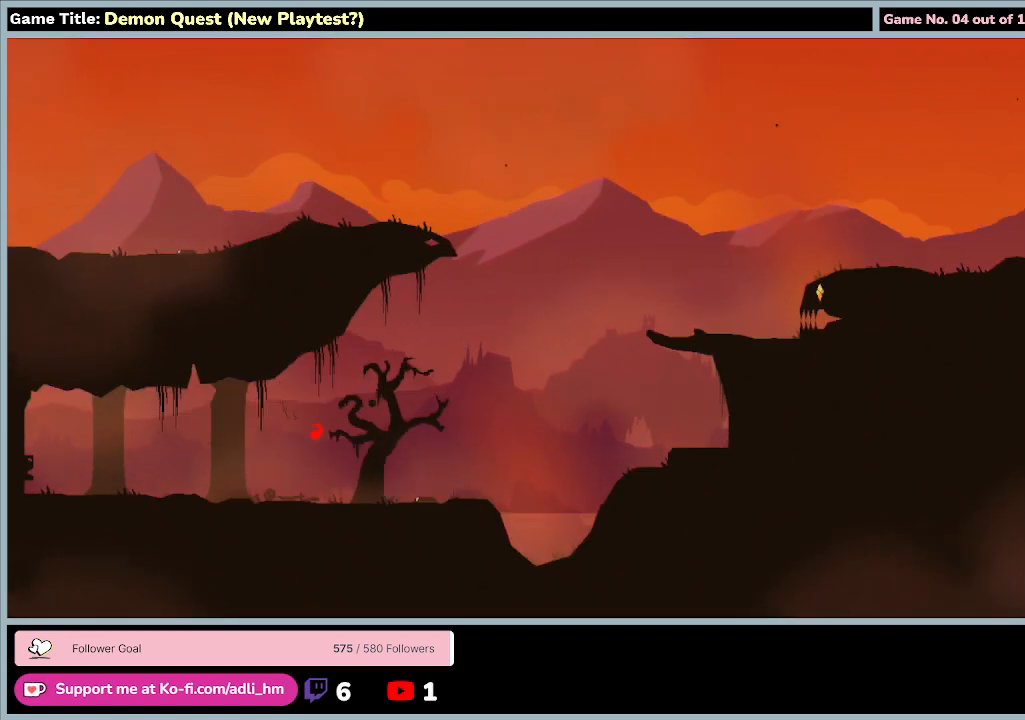
{"keys": [], "events": [[33, "q", "up"], [100, "left", "up"]]}
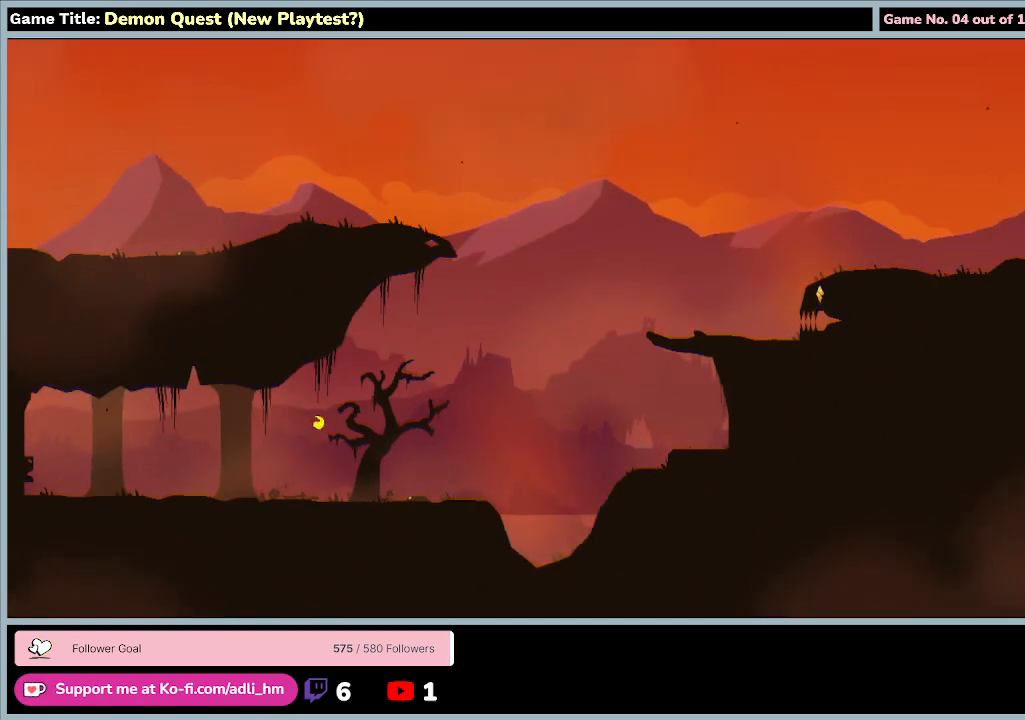
{"keys": [], "events": []}
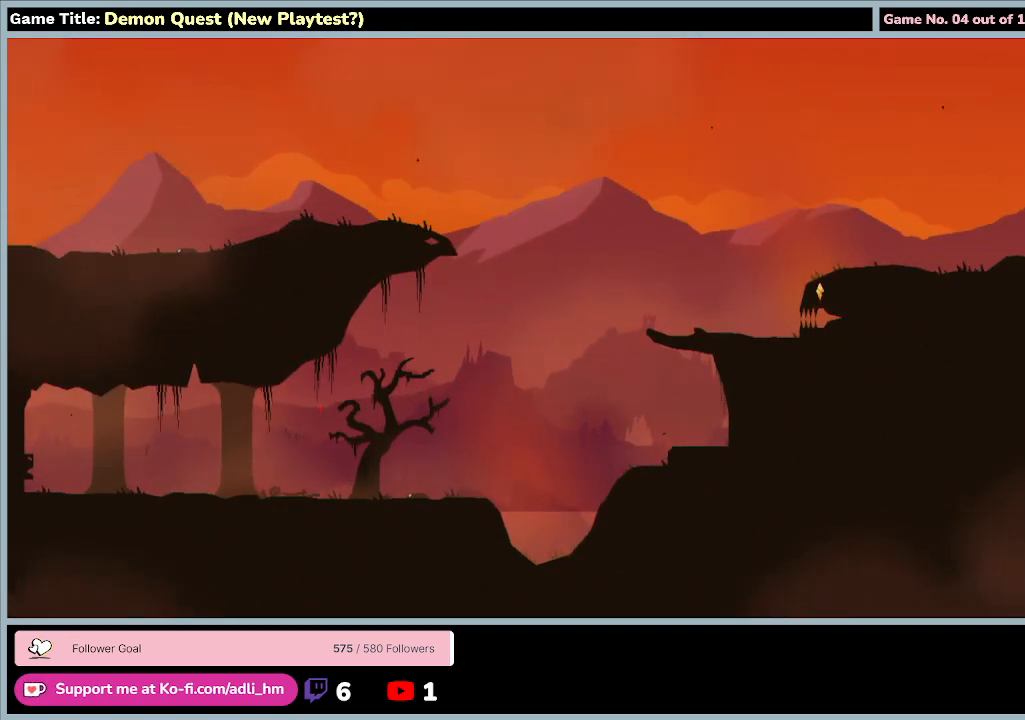
{"keys": [], "events": []}
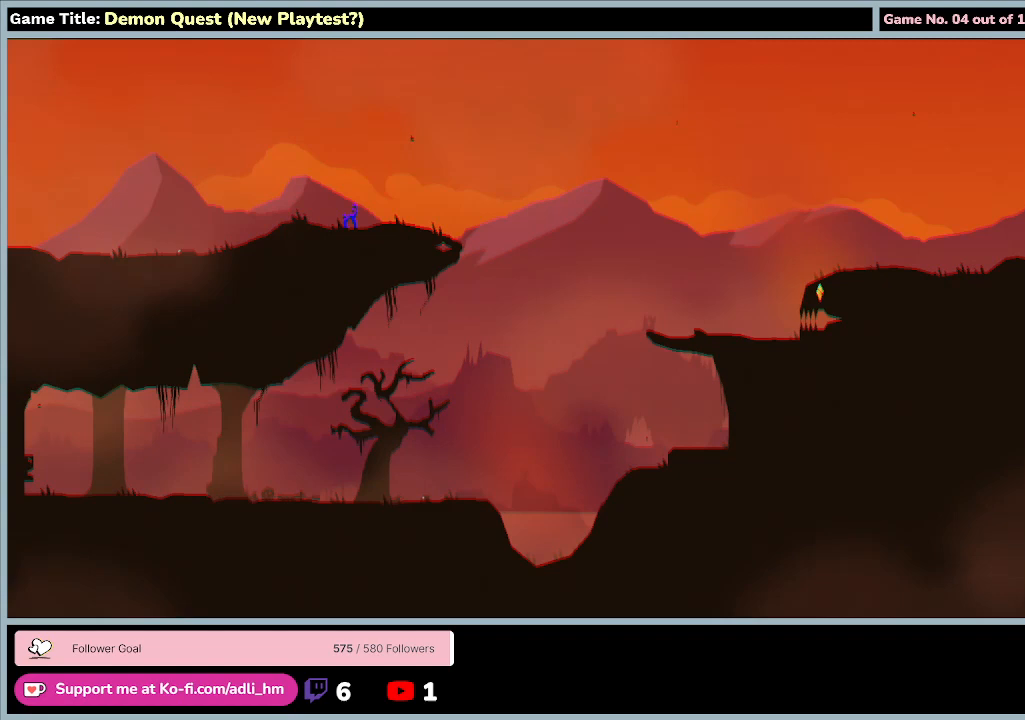
{"keys": ["d", "right"], "events": [[367, "d", "down"], [400, "right", "down"]]}
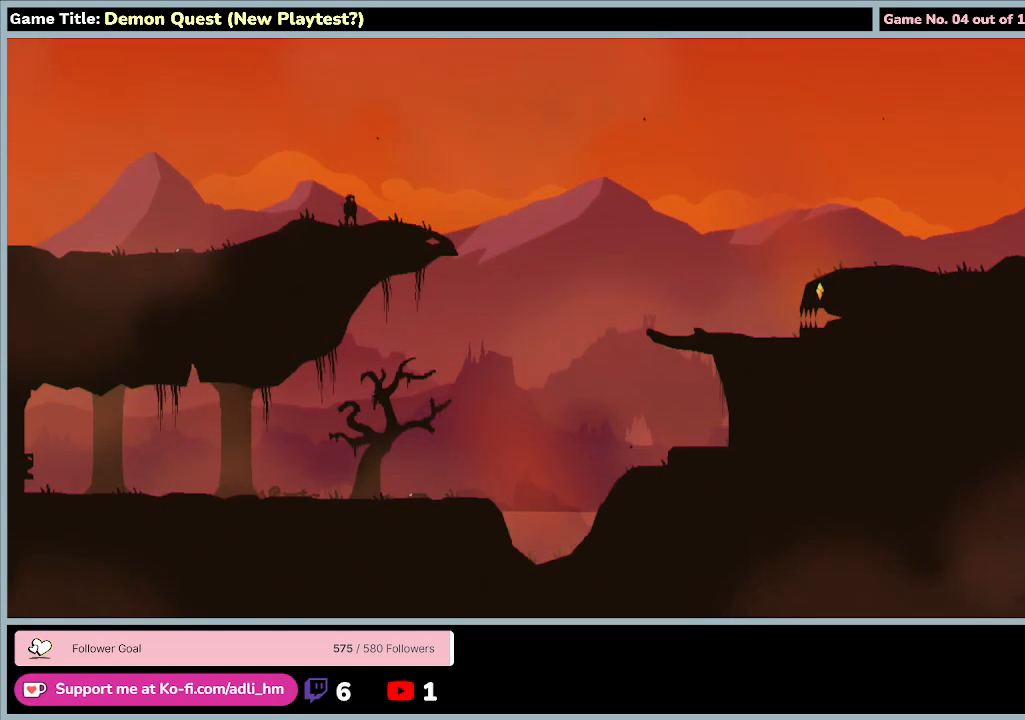
{"keys": ["d", "right"], "events": []}
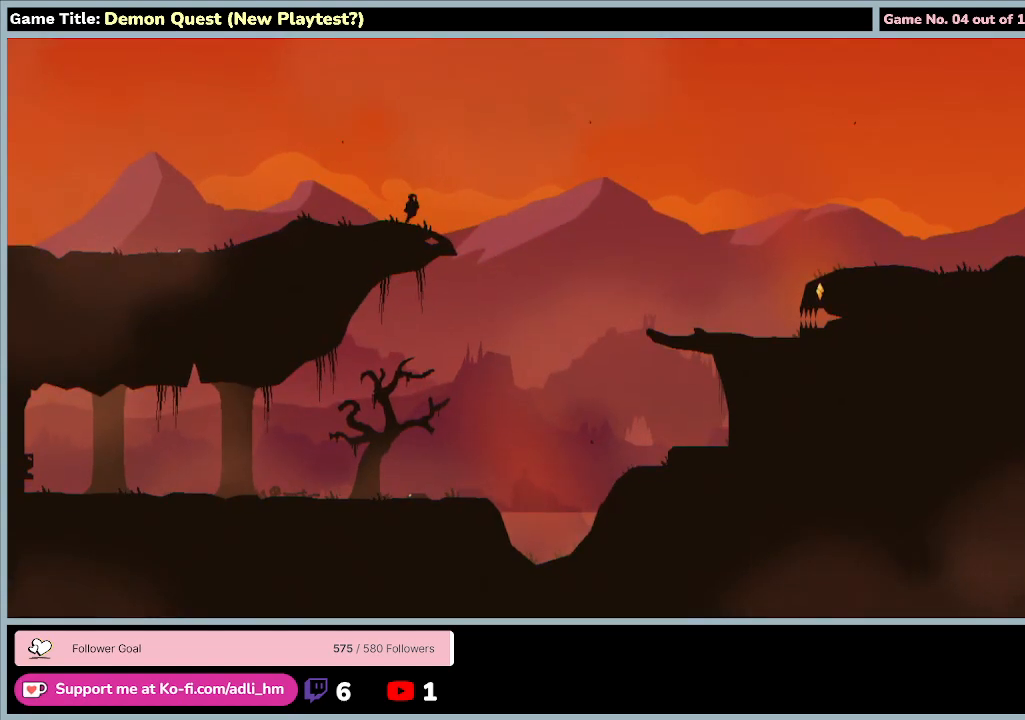
{"keys": ["d", "right"], "events": []}
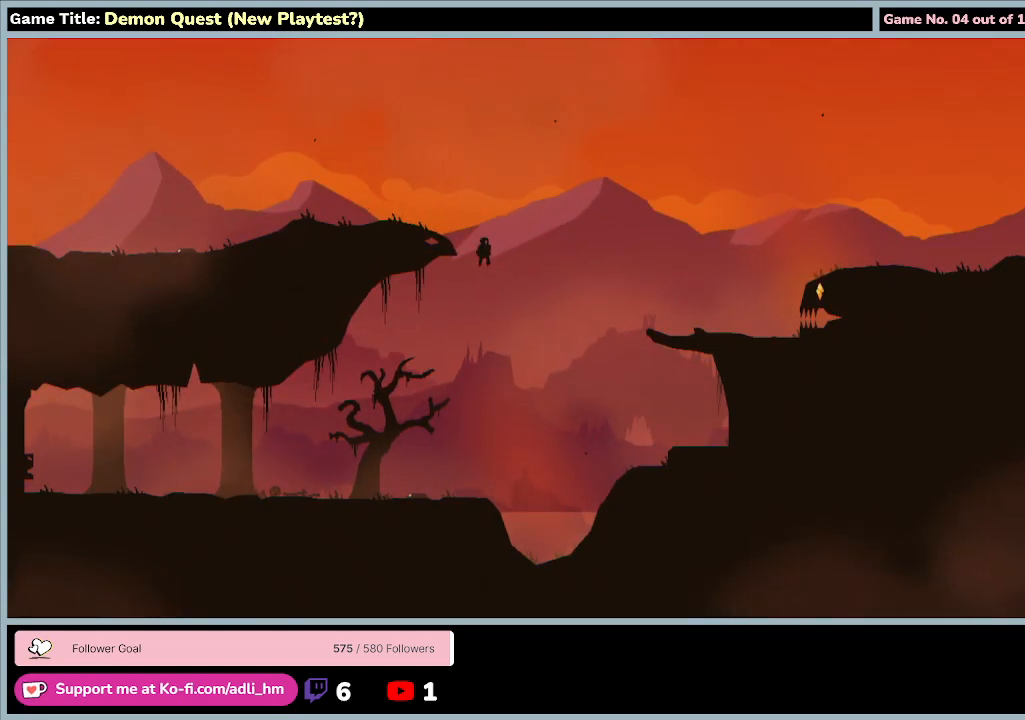
{"keys": ["right"], "events": [[433, "d", "up"]]}
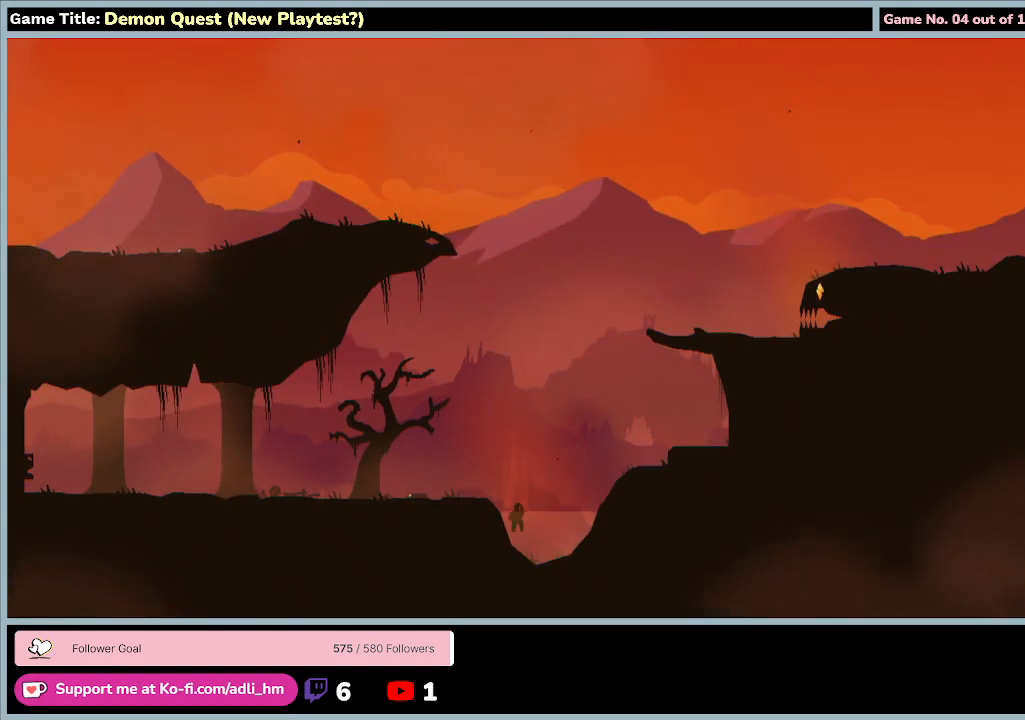
{"keys": [], "events": [[33, "right", "up"]]}
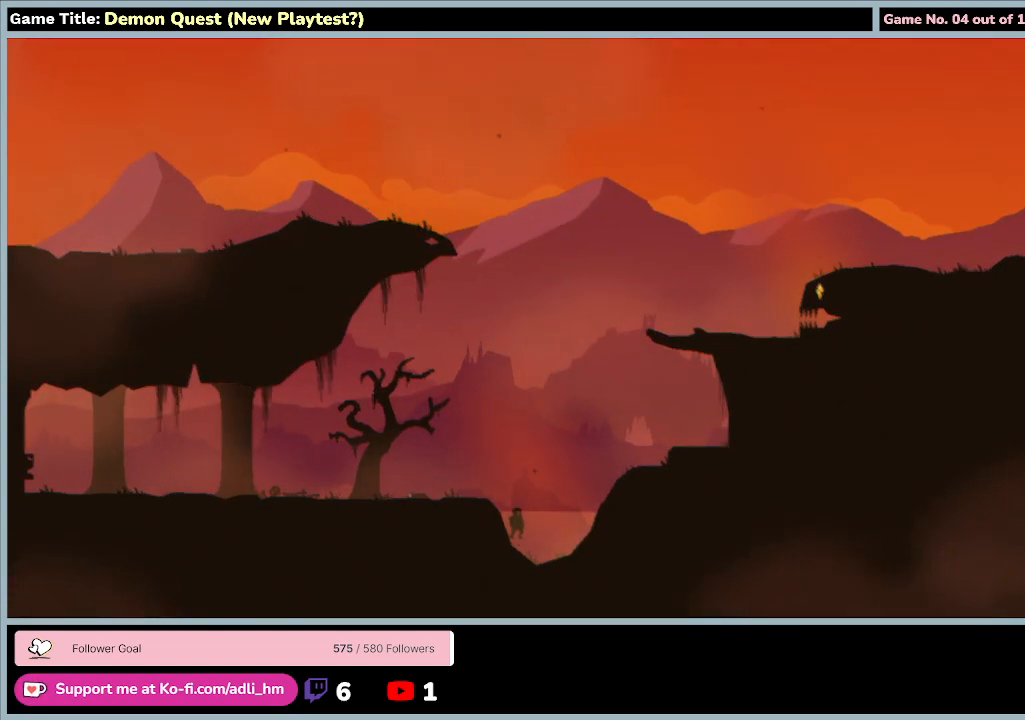
{"keys": ["left", "q", "up", "z"], "events": [[200, "q", "down"], [267, "left", "down"], [267, "z", "down"], [300, "up", "down"]]}
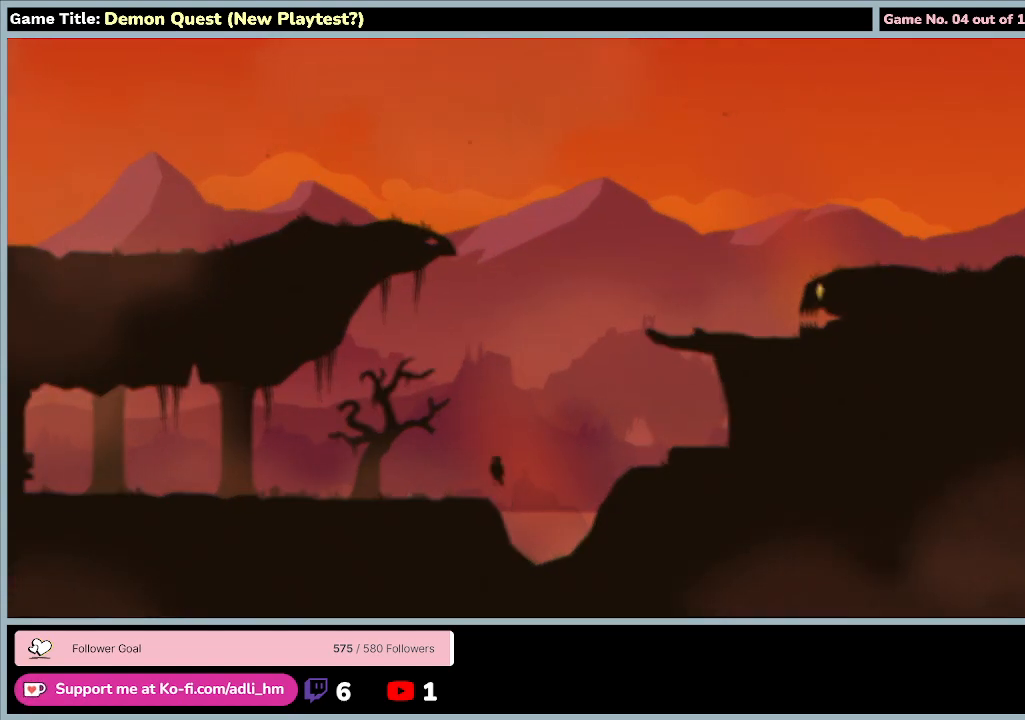
{"keys": ["left"], "events": [[200, "z", "up"], [300, "up", "up"], [467, "q", "up"]]}
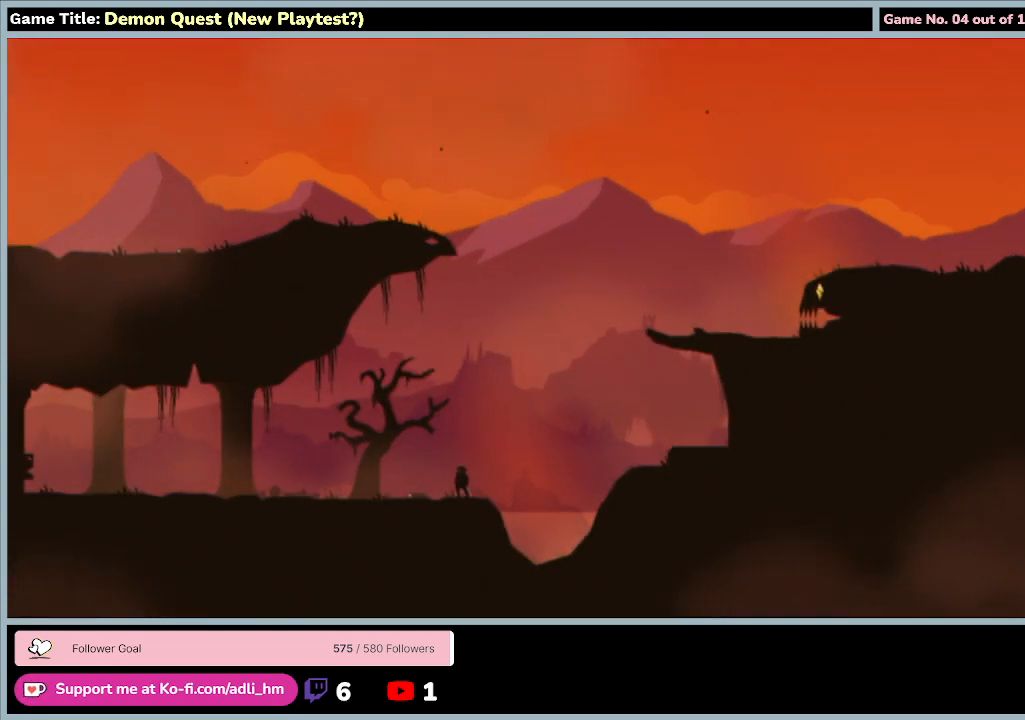
{"keys": [], "events": [[67, "left", "up"]]}
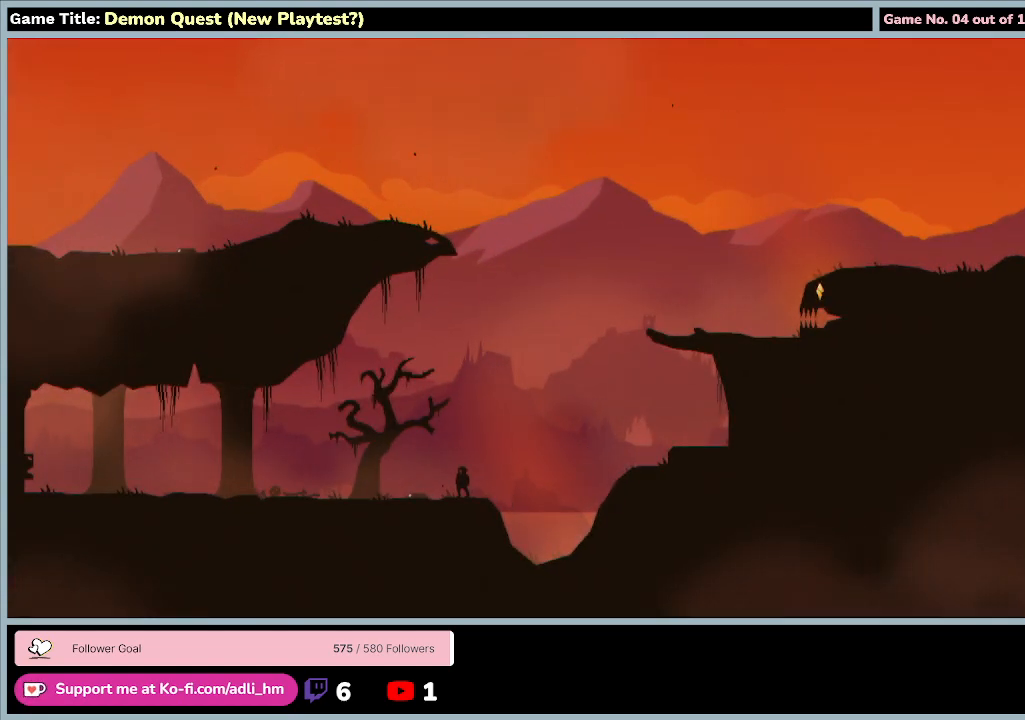
{"keys": ["left", "q", "up", "z"], "events": [[200, "q", "down"], [267, "left", "down"], [333, "z", "down"], [367, "up", "down"]]}
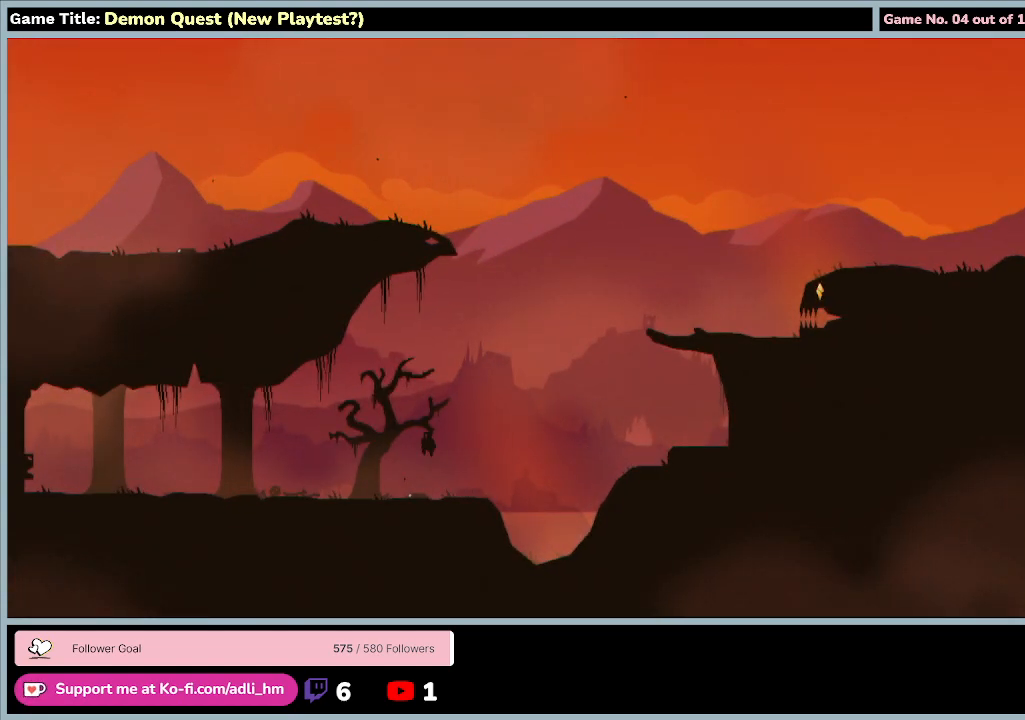
{"keys": ["left", "q"], "events": [[300, "z", "up"], [433, "up", "up"]]}
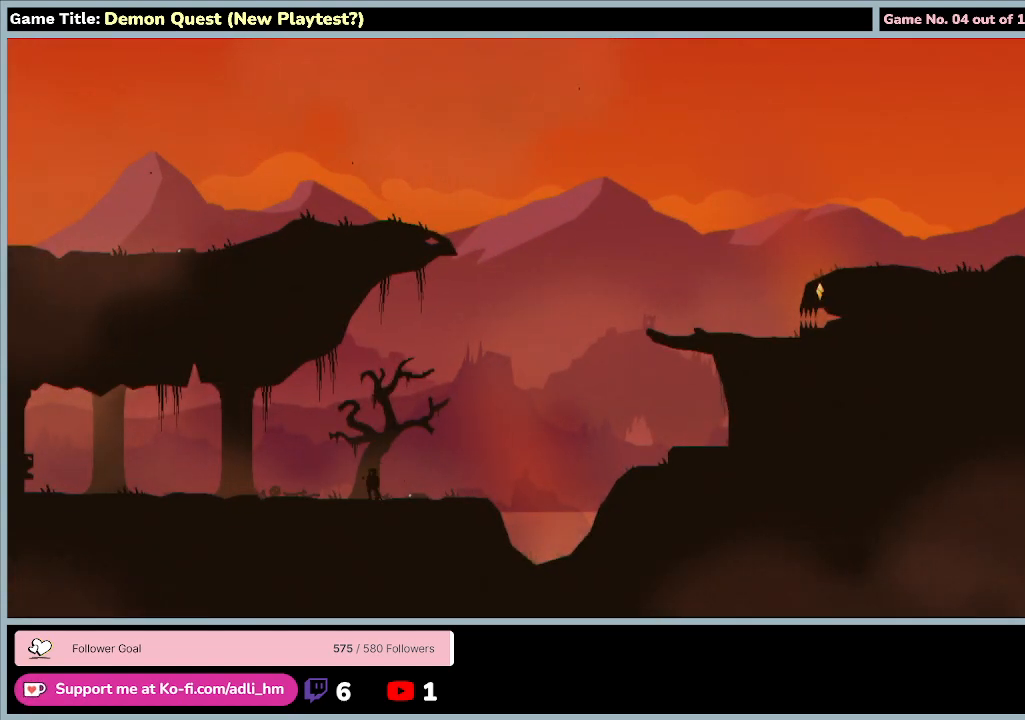
{"keys": ["left", "q"], "events": [[167, "q", "up"], [200, "left", "up"], [300, "q", "down"], [333, "left", "down"]]}
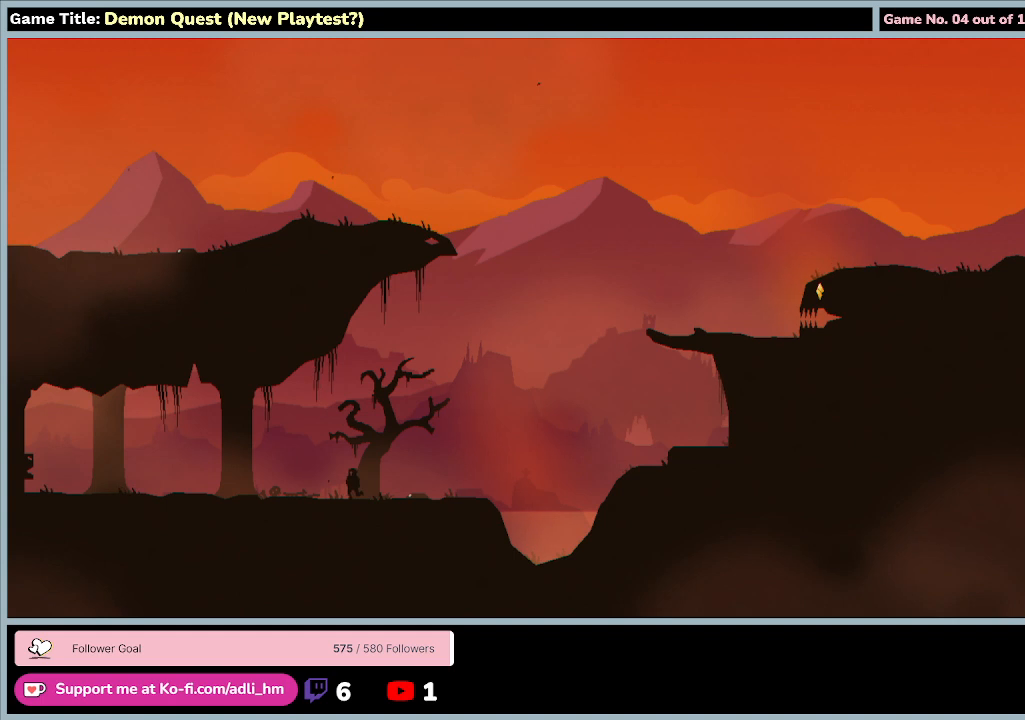
{"keys": ["left", "q"], "events": []}
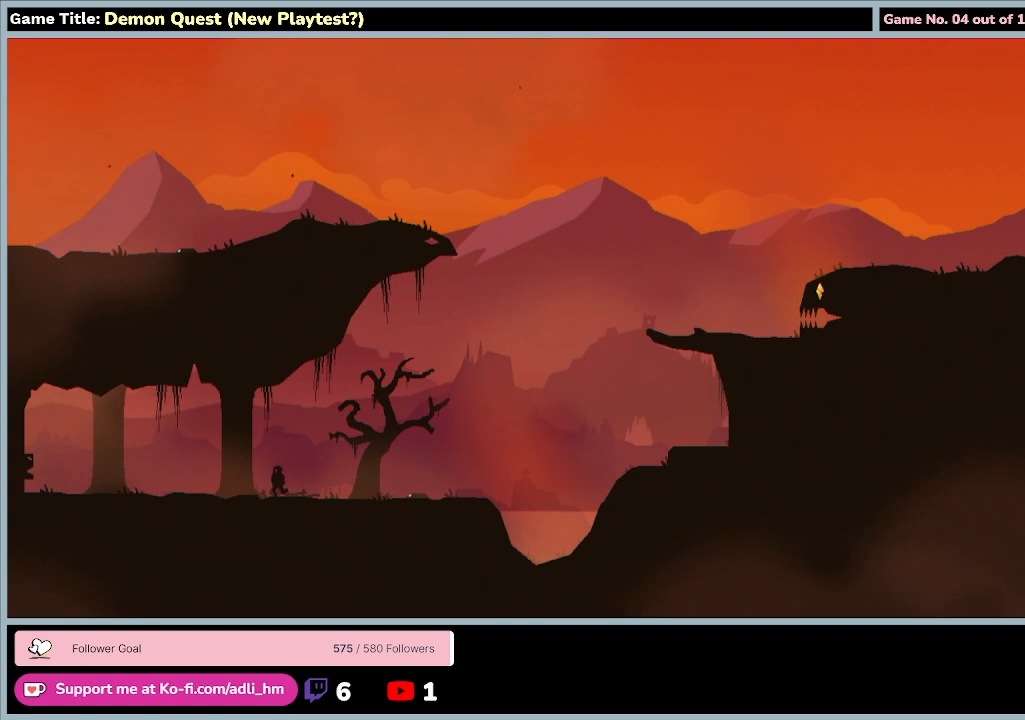
{"keys": ["left", "q"], "events": []}
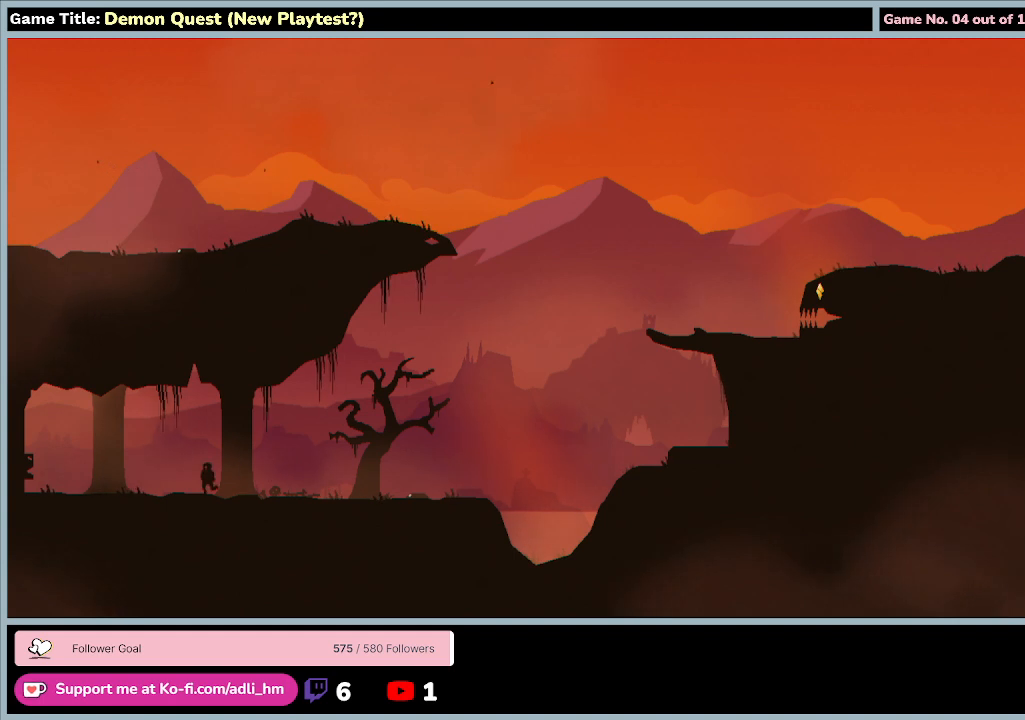
{"keys": ["left", "q"], "events": []}
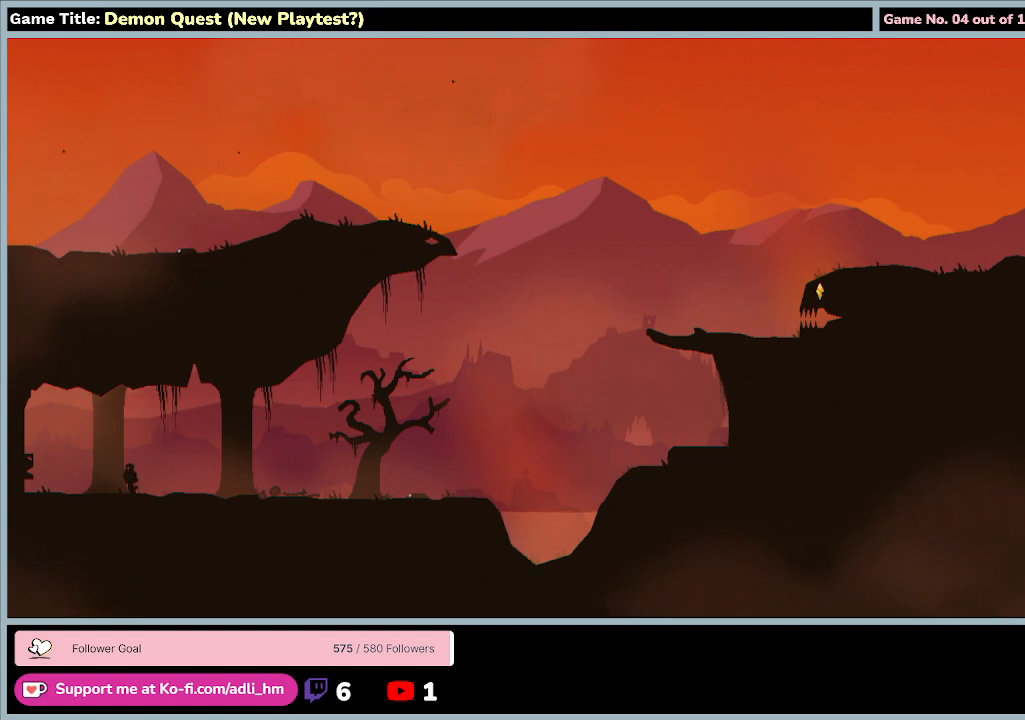
{"keys": ["left", "q"], "events": []}
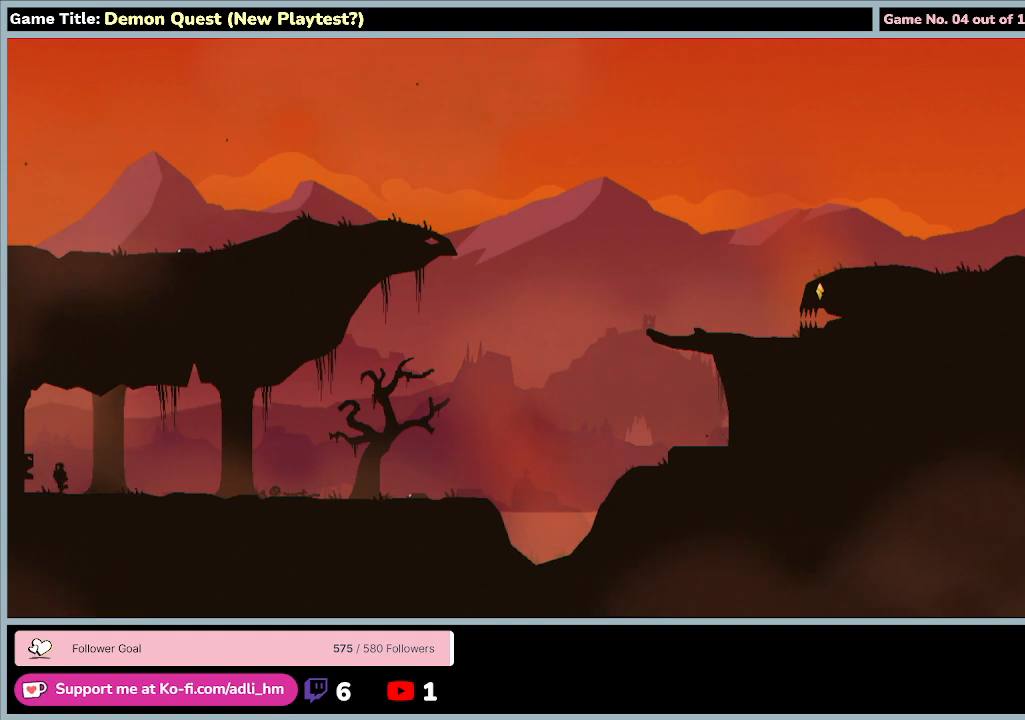
{"keys": ["left"], "events": [[500, "q", "up"]]}